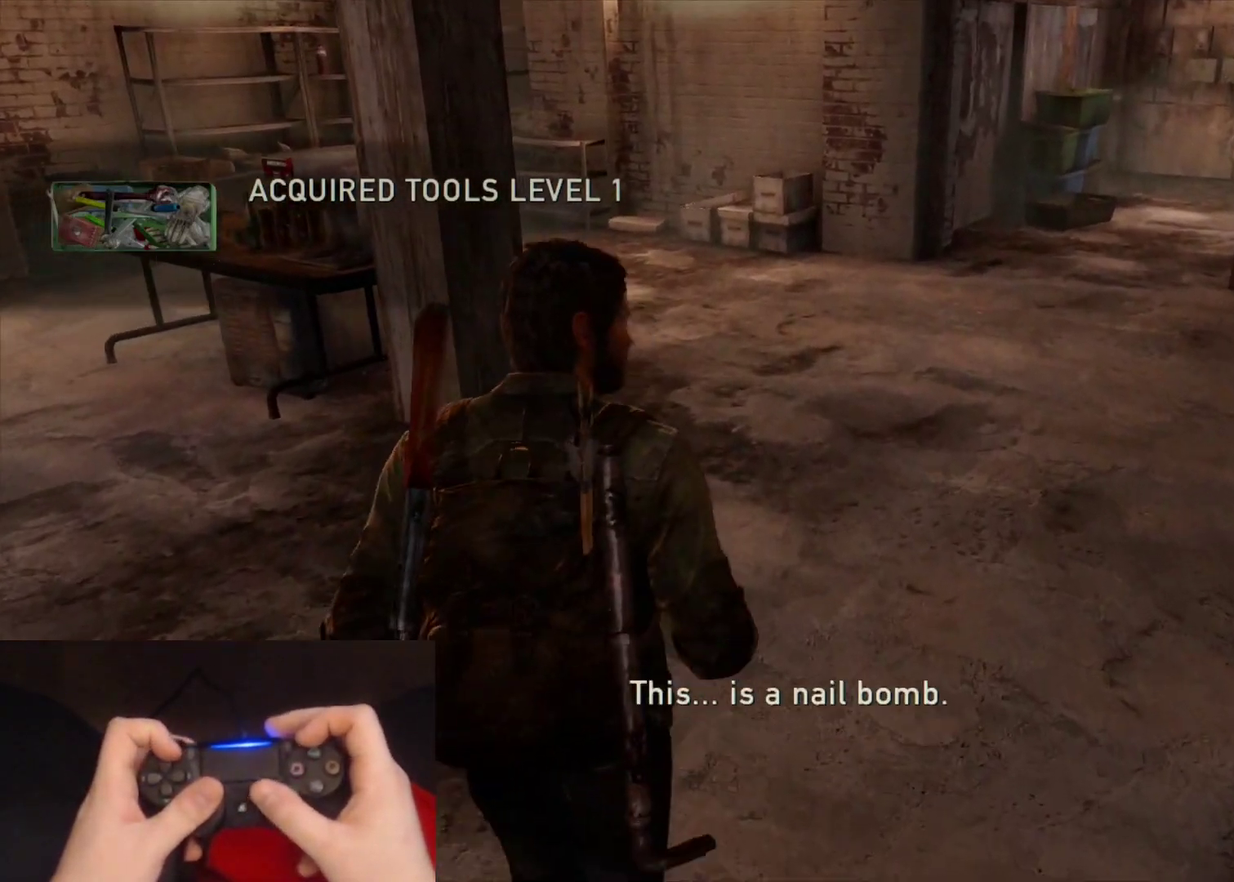
Gameplay with a controller (PlayStation layout); each line is a JSON object with the inputs held at the frame after it. "events" lists button and stick changes between this image and that frame as [ms after this image, input, new state], when the widget could be followed in between.
{"buttons": ["L2"], "left_stick": "up", "right_stick": "center", "events": []}
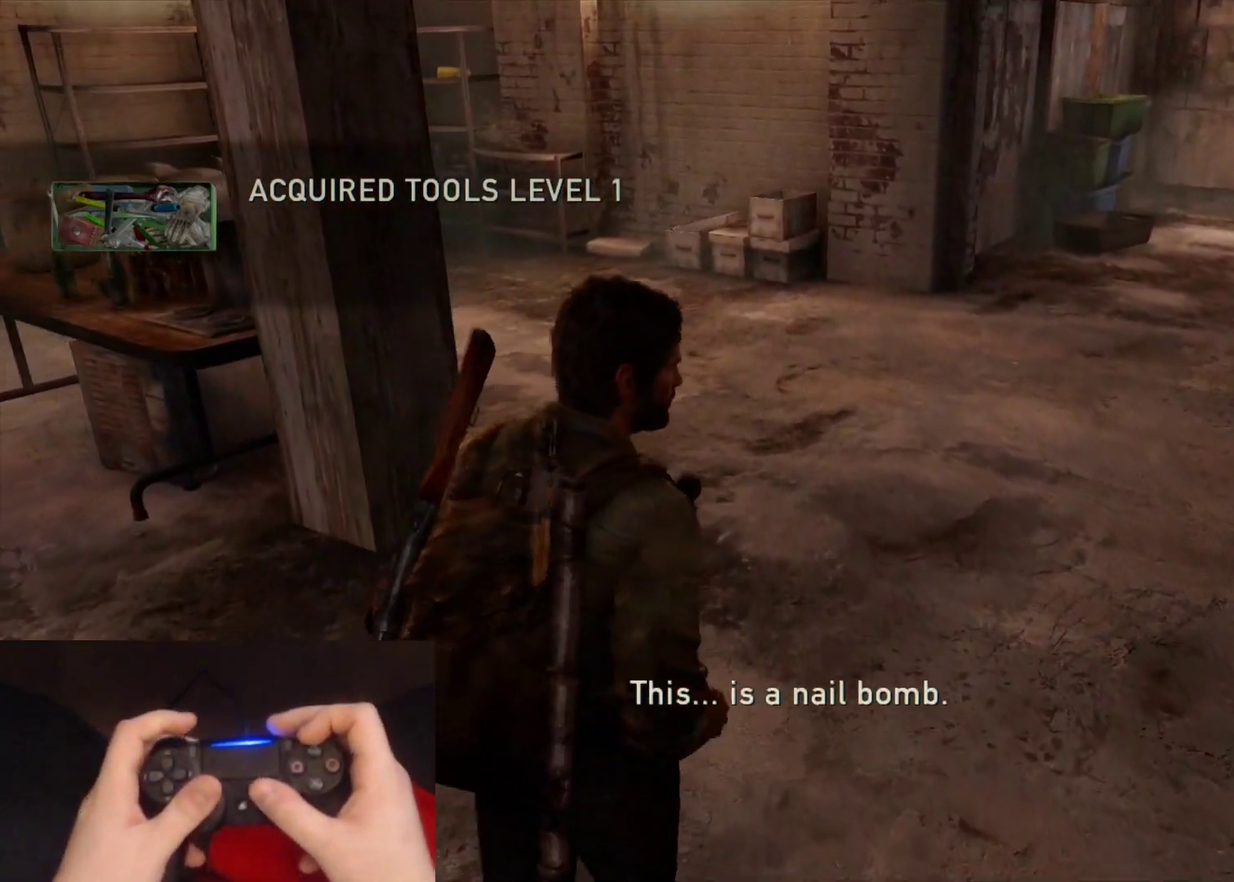
{"buttons": ["L2"], "left_stick": "up", "right_stick": "center", "events": [[200, "right_stick", "down"], [283, "right_stick", "center"]]}
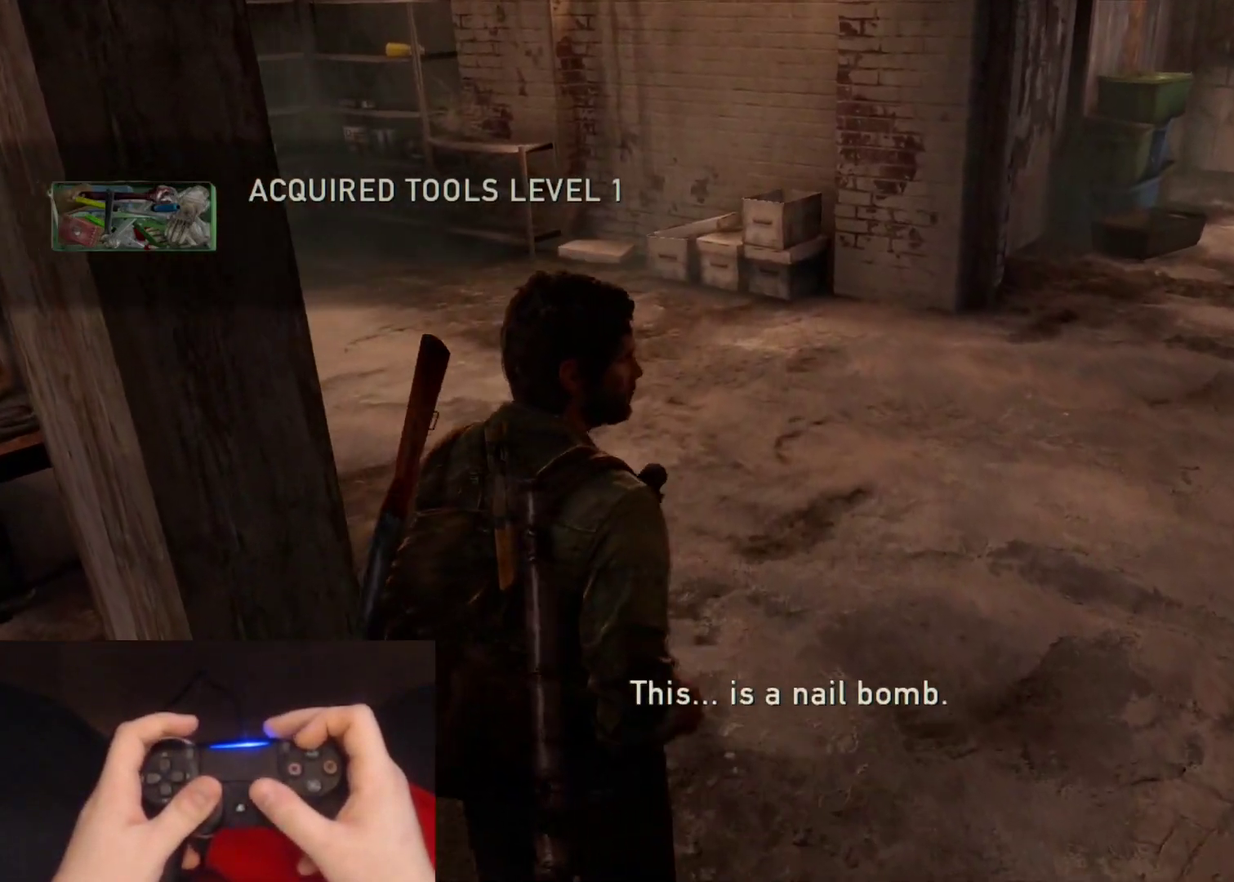
{"buttons": ["L2"], "left_stick": "up", "right_stick": "center", "events": []}
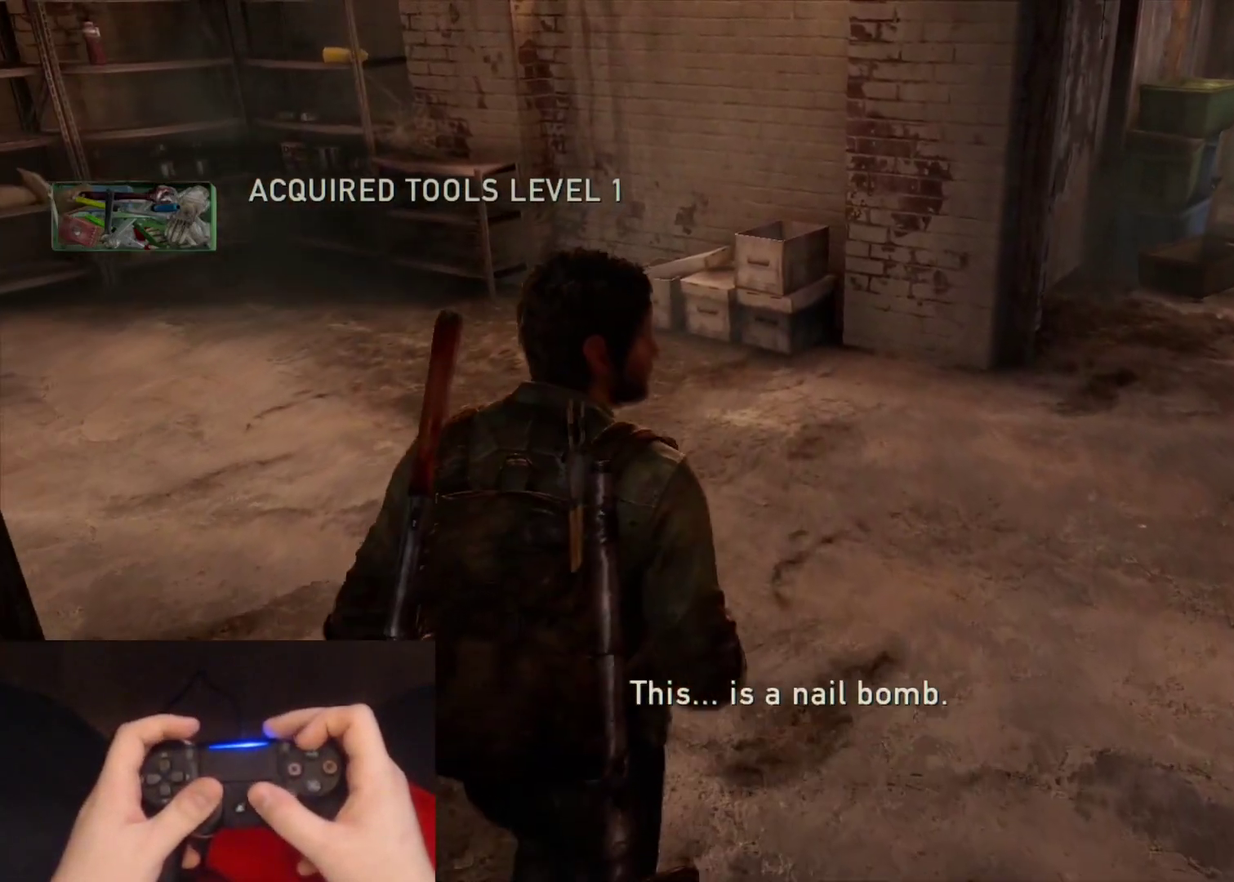
{"buttons": ["L2"], "left_stick": "up", "right_stick": "center", "events": [[17, "right_stick", "down-right"], [83, "right_stick", "center"]]}
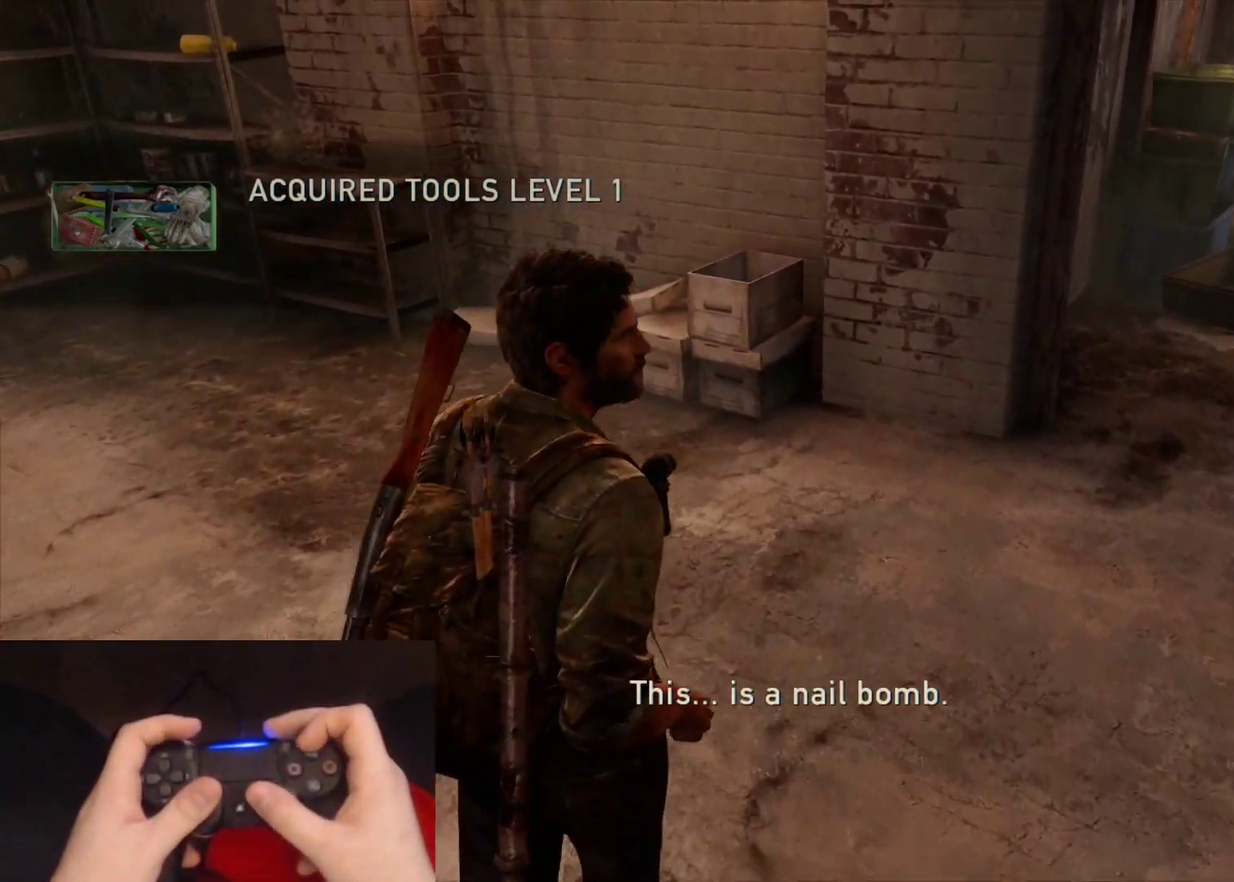
{"buttons": ["L2"], "left_stick": "up", "right_stick": "right", "events": [[500, "right_stick", "right"]]}
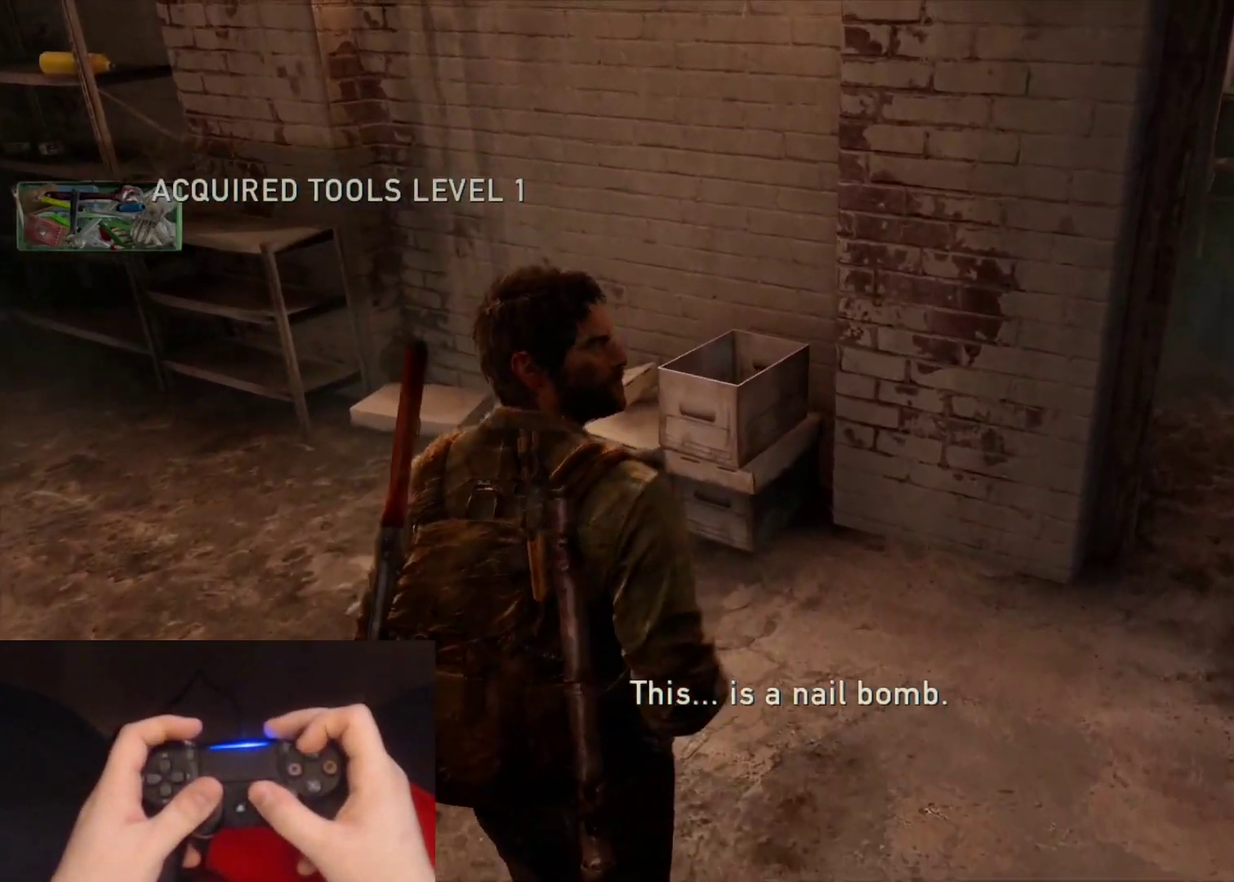
{"buttons": ["L2"], "left_stick": "up-right", "right_stick": "right", "events": [[150, "TRIANGLE", "down"], [183, "left_stick", "up-right"], [267, "TRIANGLE", "up"], [333, "TRIANGLE", "down"], [450, "TRIANGLE", "up"]]}
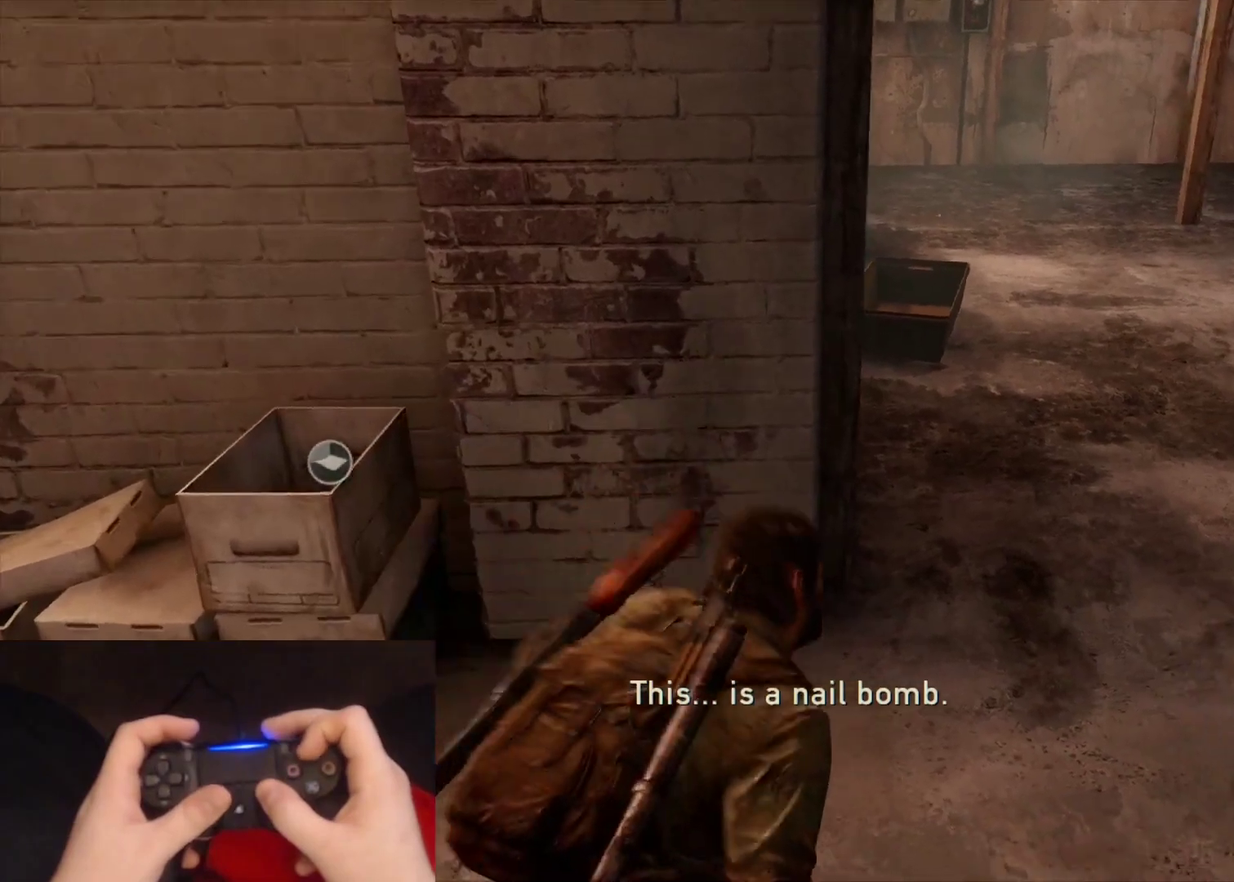
{"buttons": ["L2"], "left_stick": "up", "right_stick": "right", "events": [[383, "left_stick", "up"]]}
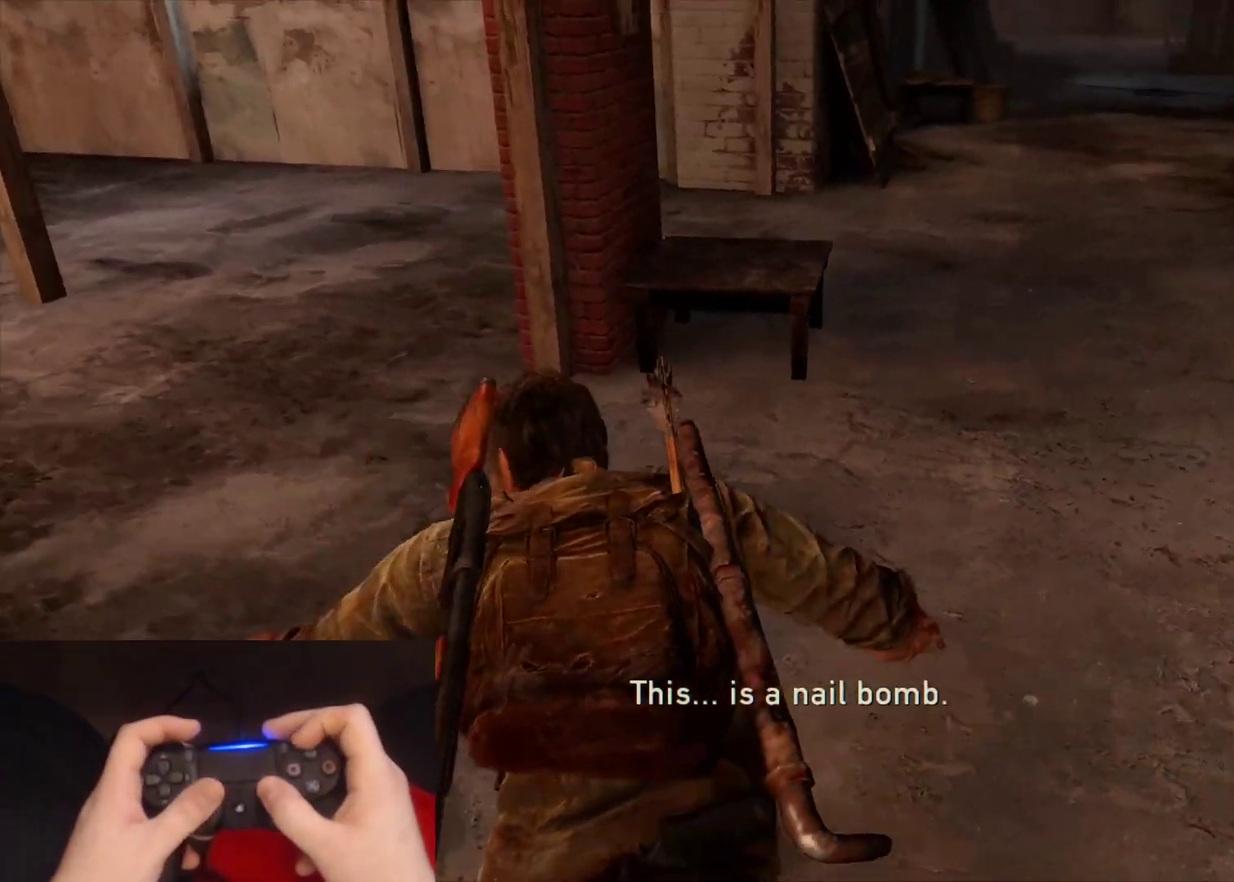
{"buttons": ["L2"], "left_stick": "up", "right_stick": "down-right", "events": [[117, "right_stick", "center"], [433, "right_stick", "down-right"]]}
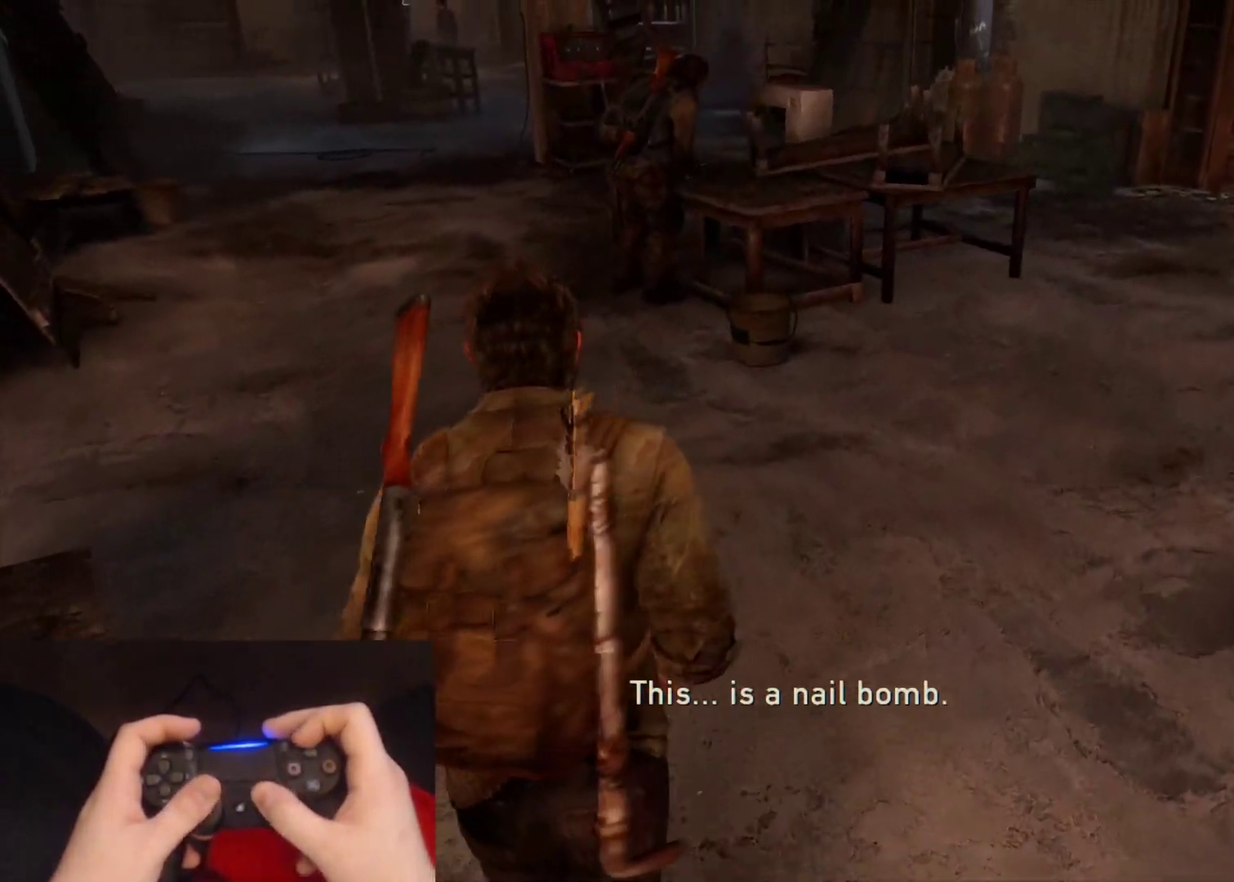
{"buttons": ["L2"], "left_stick": "up", "right_stick": "down-right", "events": [[67, "right_stick", "center"], [450, "right_stick", "down-right"]]}
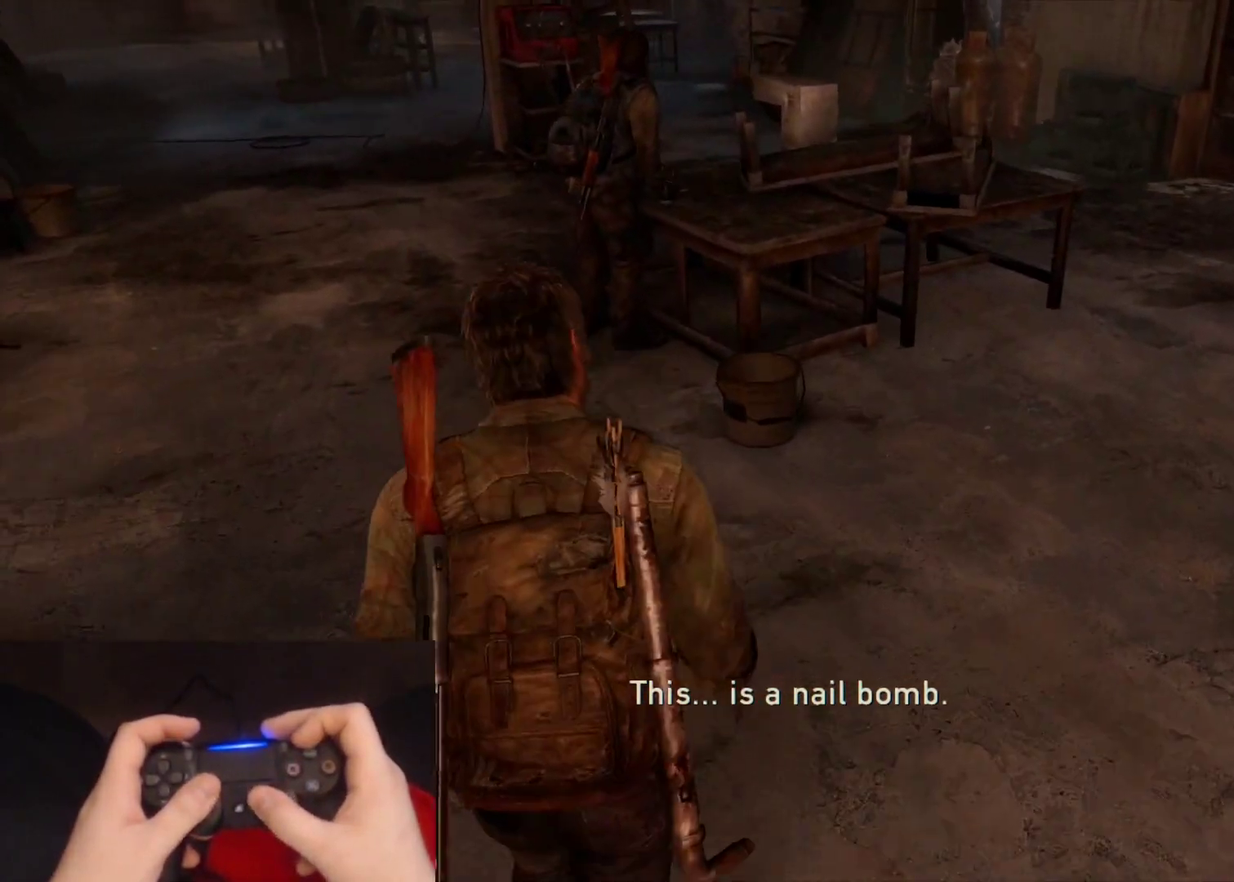
{"buttons": ["L2"], "left_stick": "up", "right_stick": "down-right", "events": [[100, "right_stick", "center"], [417, "right_stick", "down-right"]]}
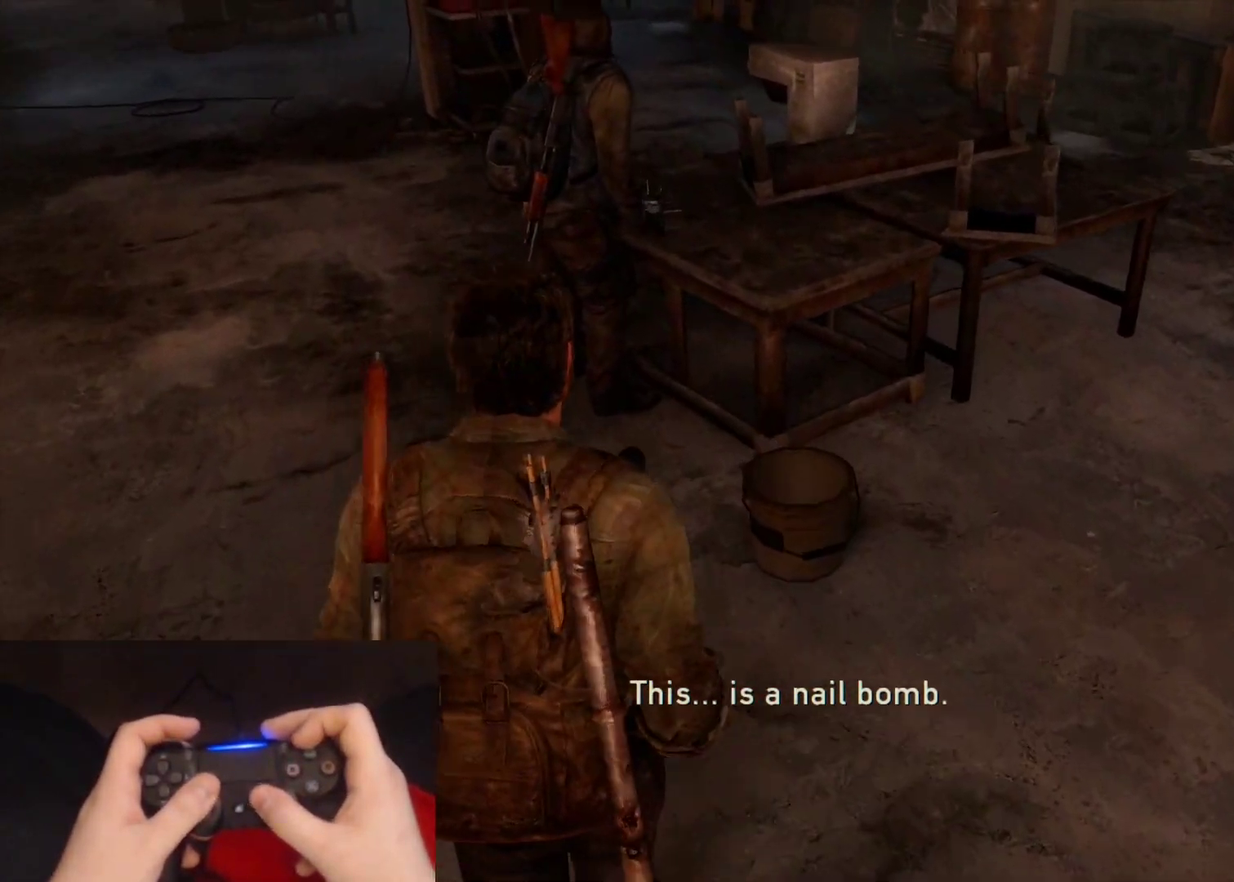
{"buttons": ["L2"], "left_stick": "up-right", "right_stick": "down-right", "events": [[67, "right_stick", "center"], [383, "left_stick", "up-right"], [433, "right_stick", "down-right"]]}
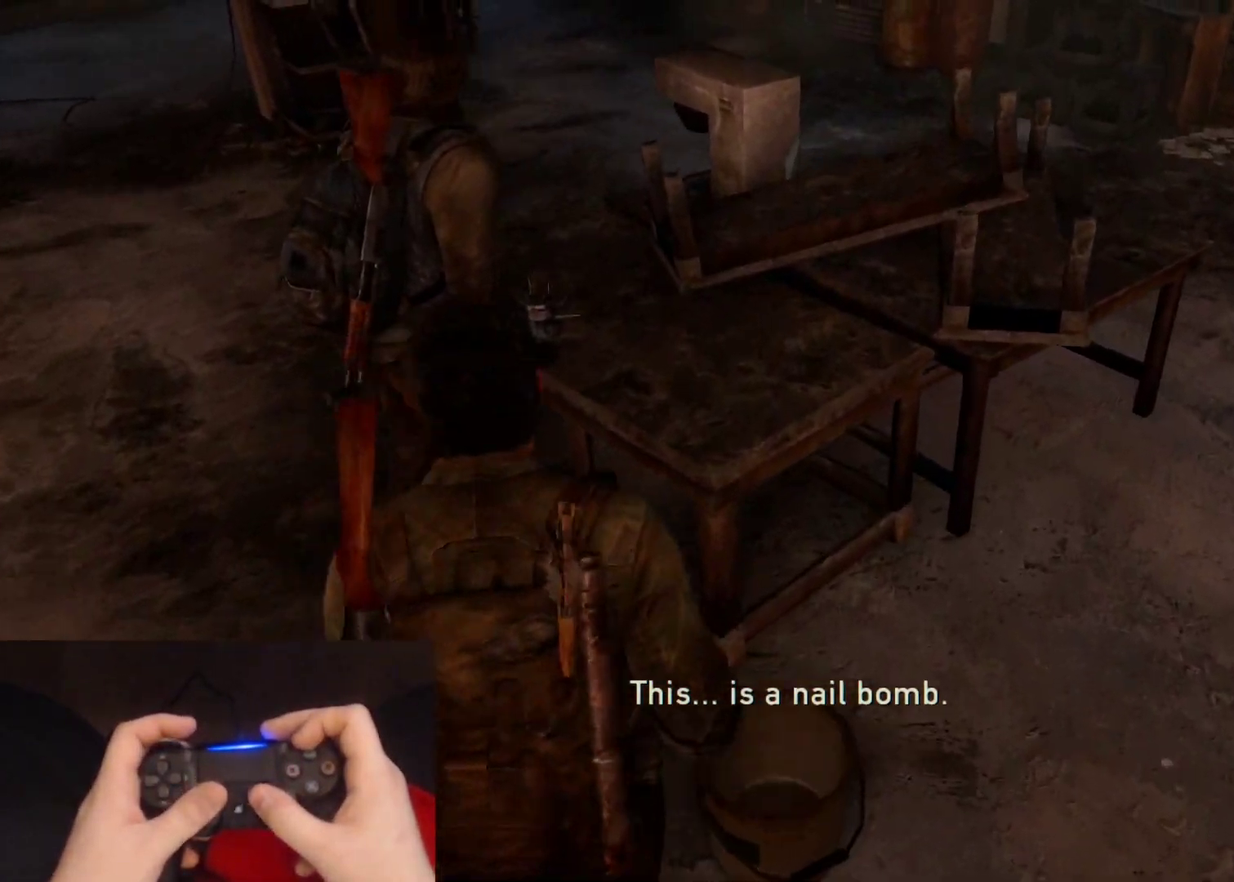
{"buttons": ["L2"], "left_stick": "down-left", "right_stick": "center", "events": [[83, "right_stick", "center"], [267, "left_stick", "right"], [317, "left_stick", "down-right"], [383, "left_stick", "down"], [450, "left_stick", "down-left"]]}
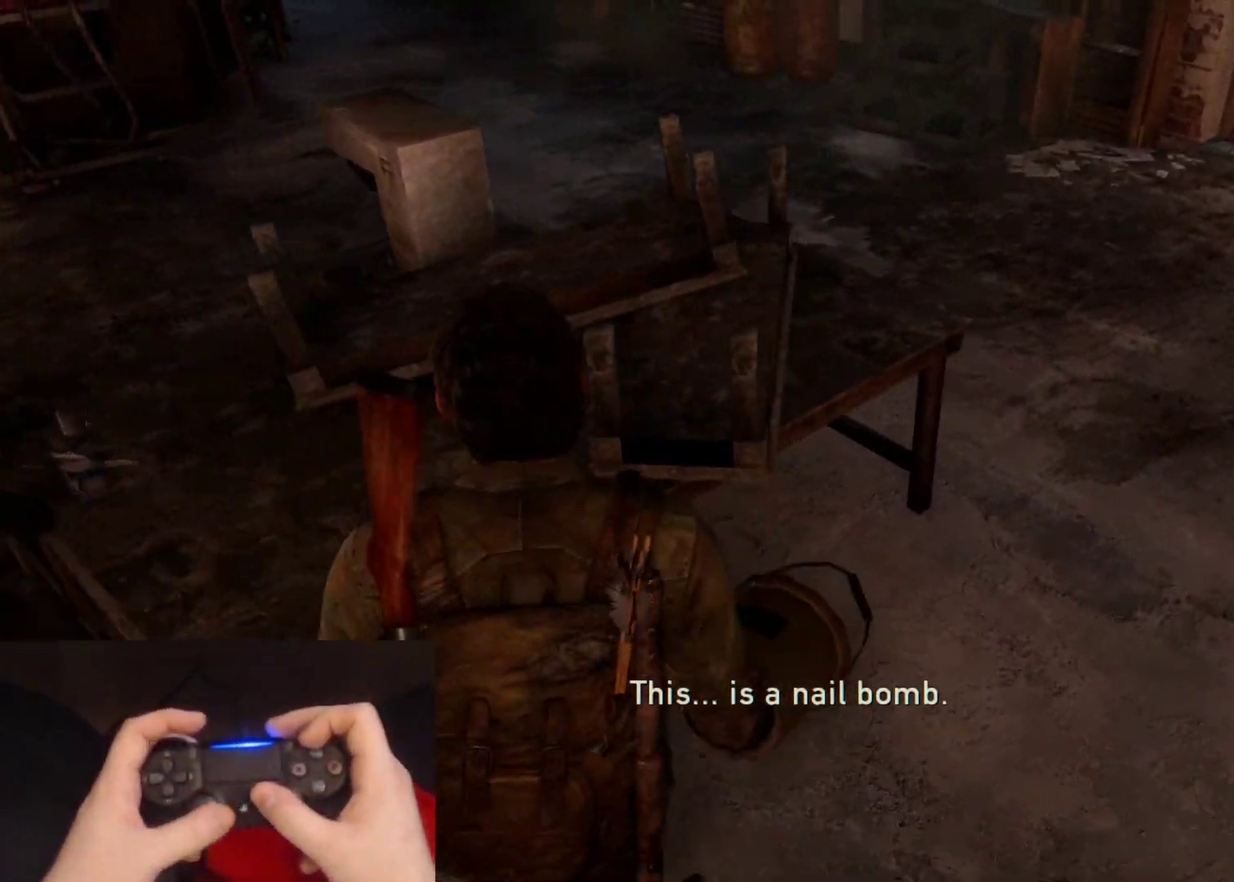
{"buttons": [], "left_stick": "left", "right_stick": "right", "events": [[50, "right_stick", "down-right"], [200, "right_stick", "right"], [317, "right_stick", "center"], [333, "left_stick", "left"], [433, "L2", "up"], [467, "right_stick", "right"]]}
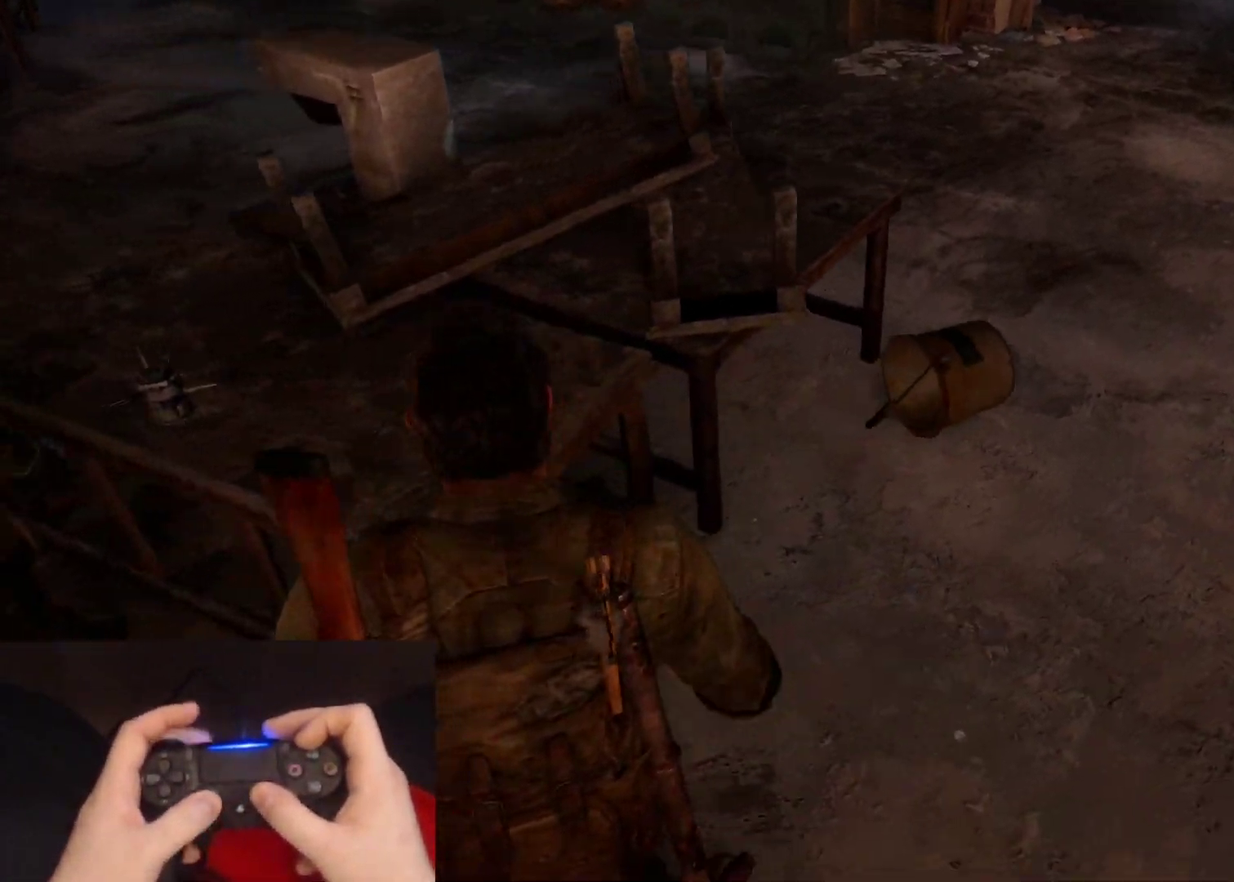
{"buttons": [], "left_stick": "left", "right_stick": "center", "events": [[133, "right_stick", "center"], [317, "right_stick", "down-right"], [367, "right_stick", "right"], [483, "right_stick", "center"]]}
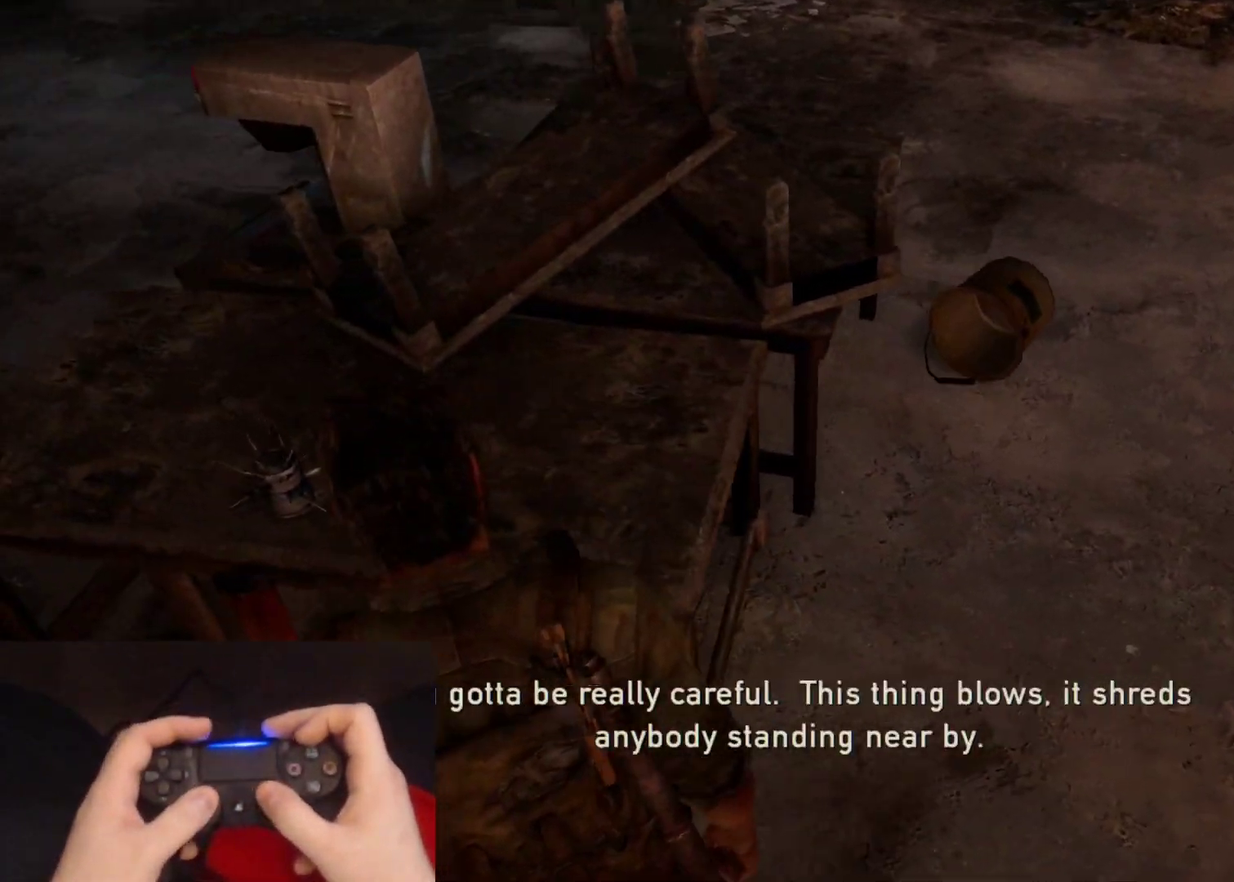
{"buttons": [], "left_stick": "center", "right_stick": "center", "events": [[317, "left_stick", "down-left"], [367, "left_stick", "center"]]}
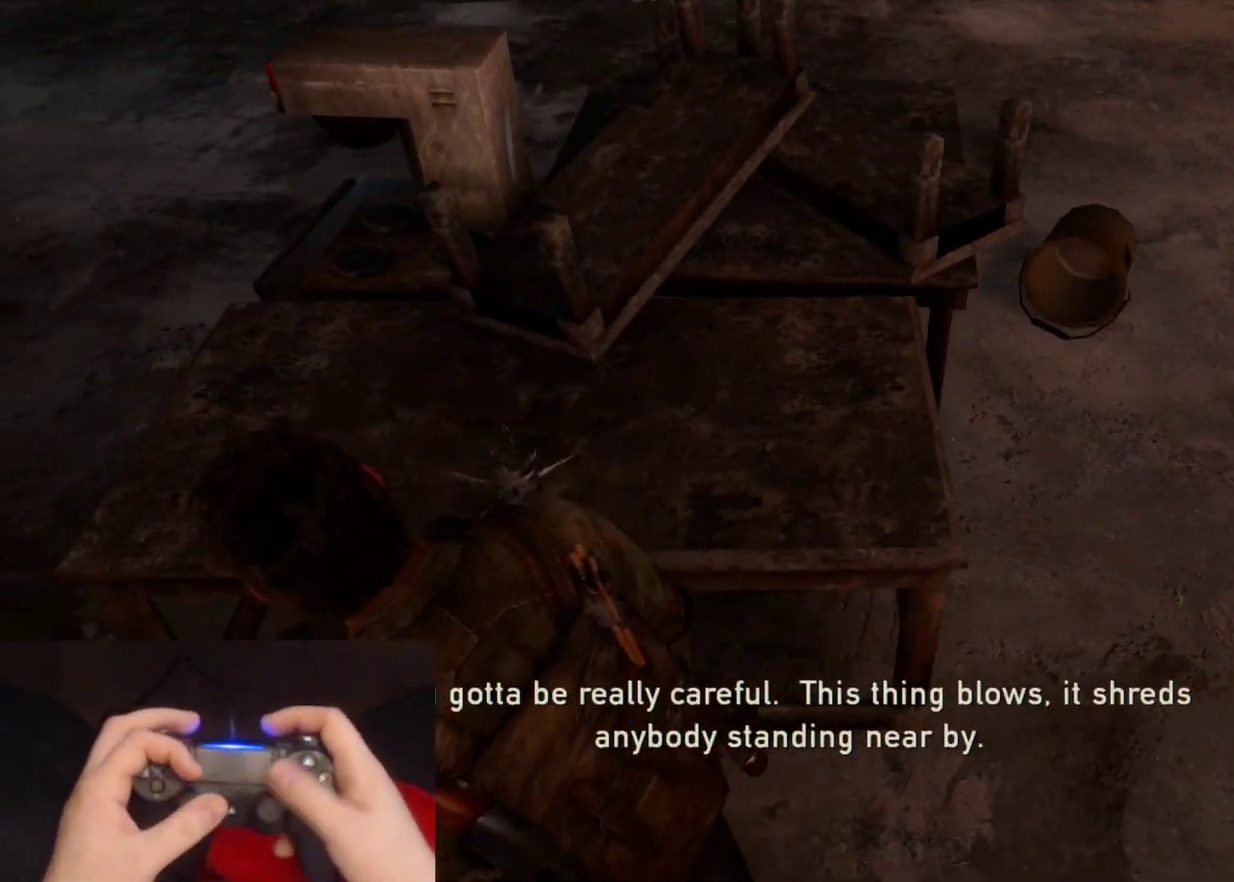
{"buttons": ["TRIANGLE"], "left_stick": "center", "right_stick": "center", "events": [[217, "left_stick", "down-right"], [333, "TRIANGLE", "down"], [333, "left_stick", "center"], [417, "TRIANGLE", "up"], [483, "TRIANGLE", "down"]]}
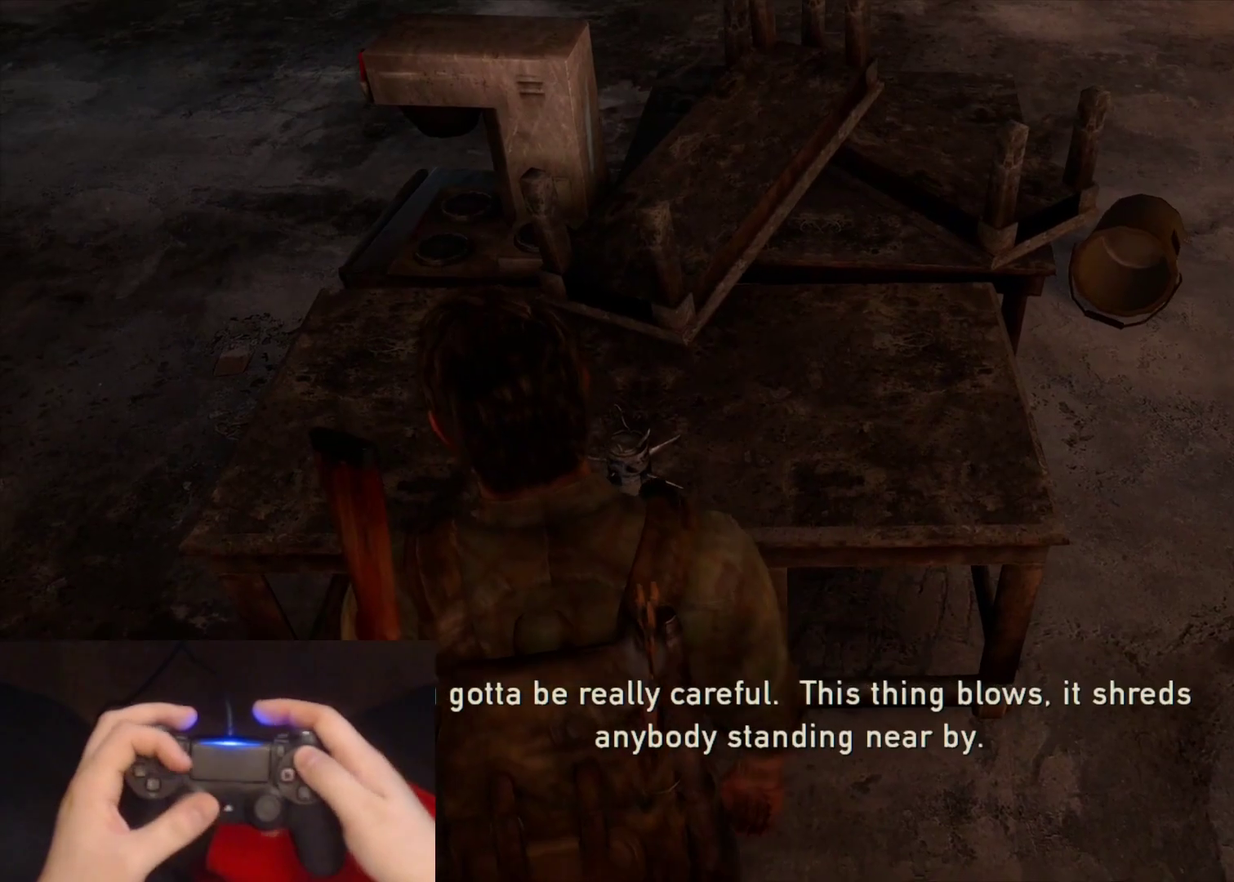
{"buttons": [], "left_stick": "center", "right_stick": "center", "events": [[50, "TRIANGLE", "up"], [117, "TRIANGLE", "down"], [200, "TRIANGLE", "up"], [267, "TRIANGLE", "down"], [333, "TRIANGLE", "up"], [400, "TRIANGLE", "down"], [467, "TRIANGLE", "up"]]}
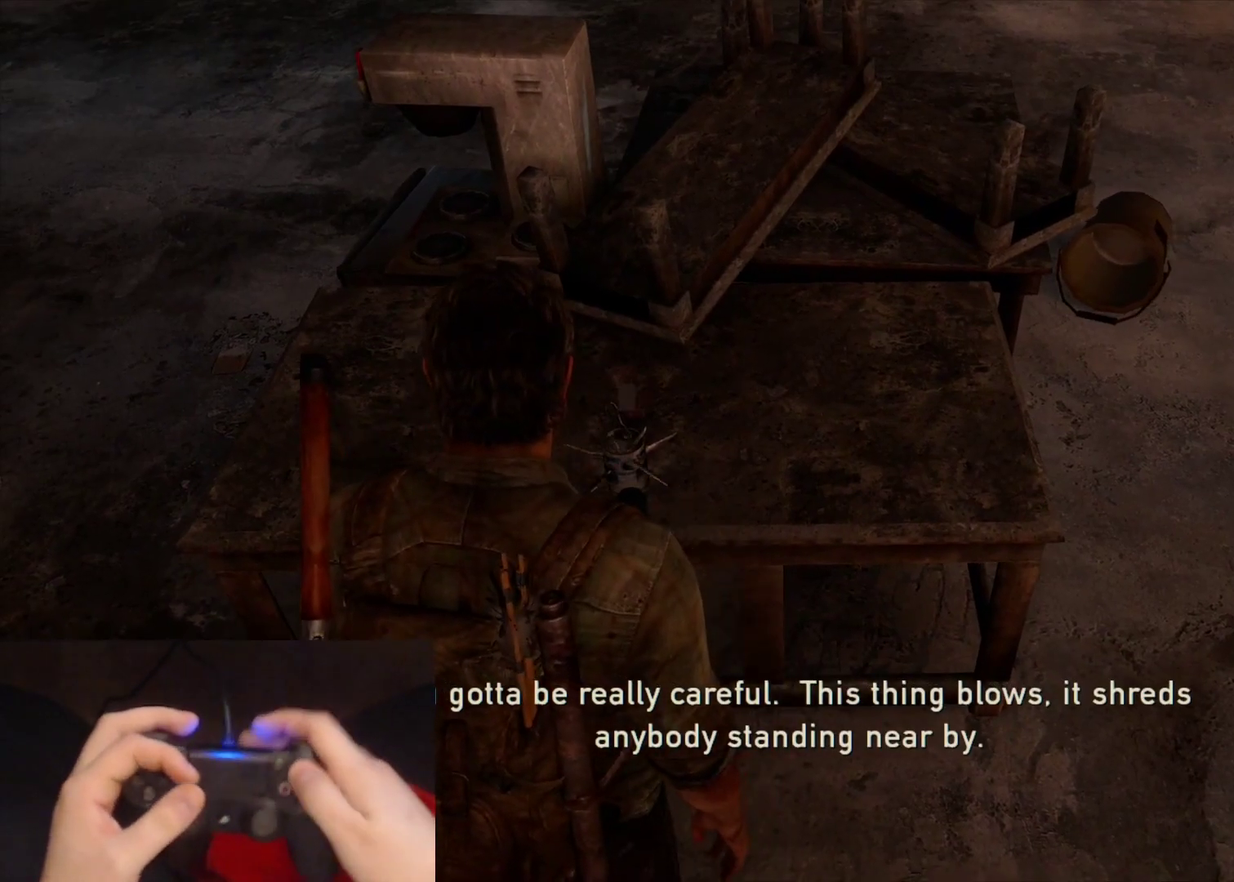
{"buttons": [], "left_stick": "center", "right_stick": "center", "events": [[33, "TRIANGLE", "down"], [100, "TRIANGLE", "up"], [167, "TRIANGLE", "down"], [233, "TRIANGLE", "up"], [300, "TRIANGLE", "down"], [367, "TRIANGLE", "up"]]}
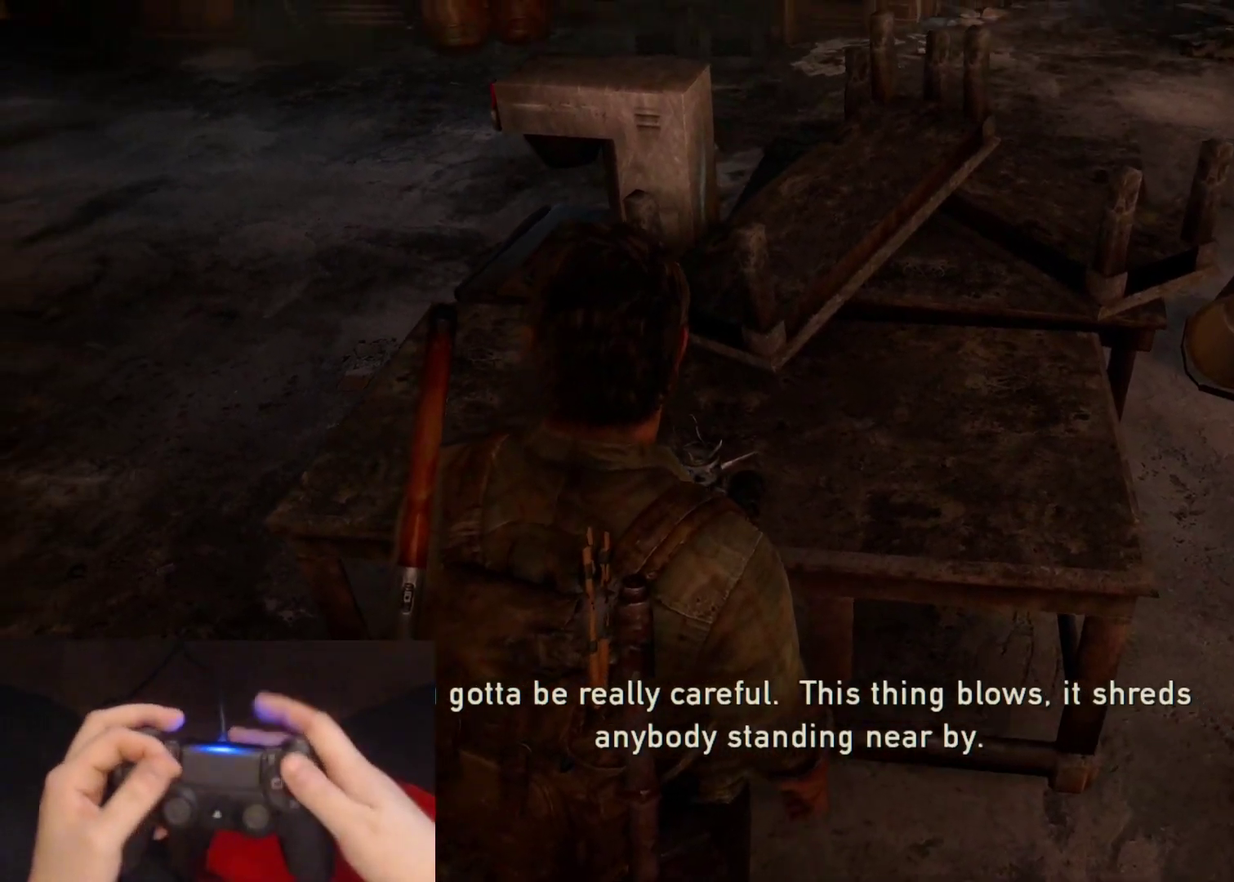
{"buttons": [], "left_stick": "center", "right_stick": "center", "events": []}
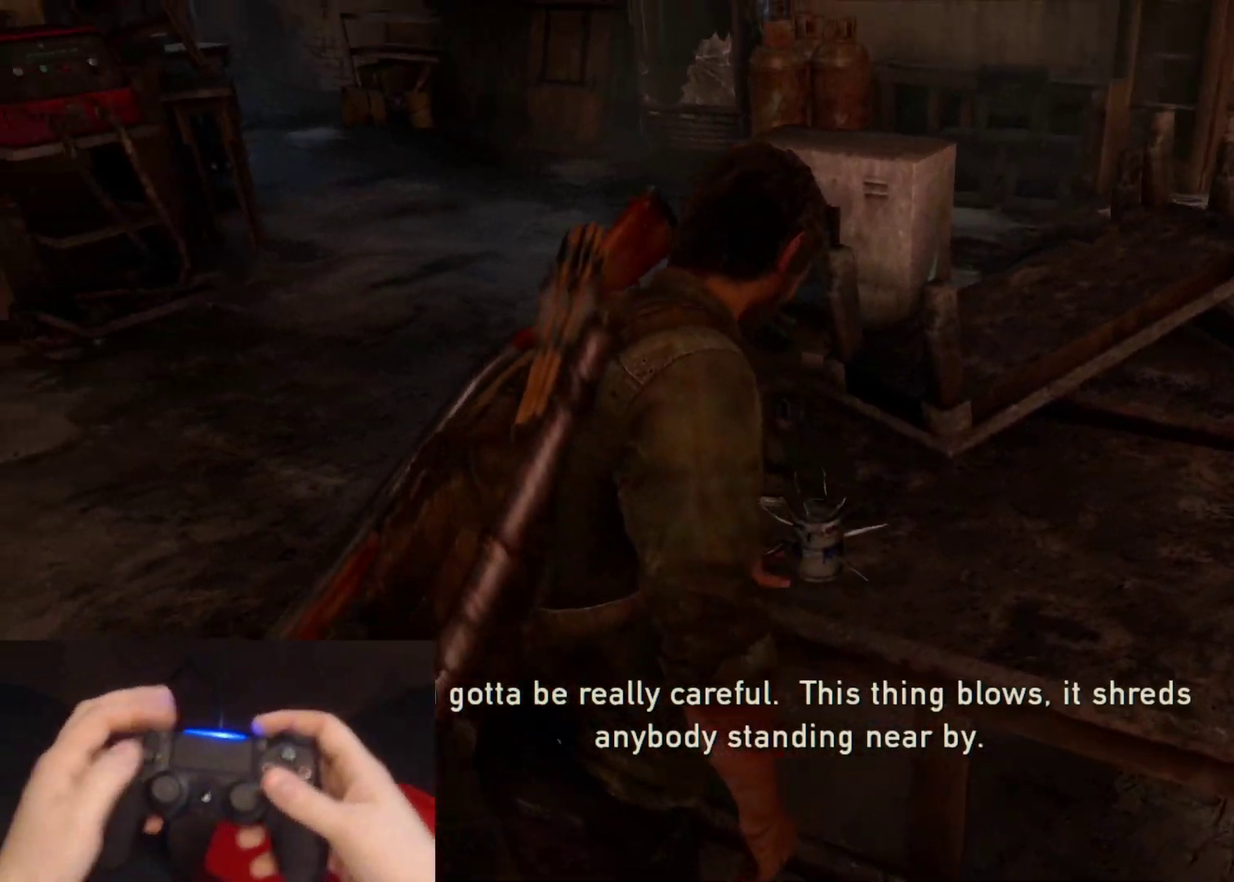
{"buttons": [], "left_stick": "center", "right_stick": "center", "events": []}
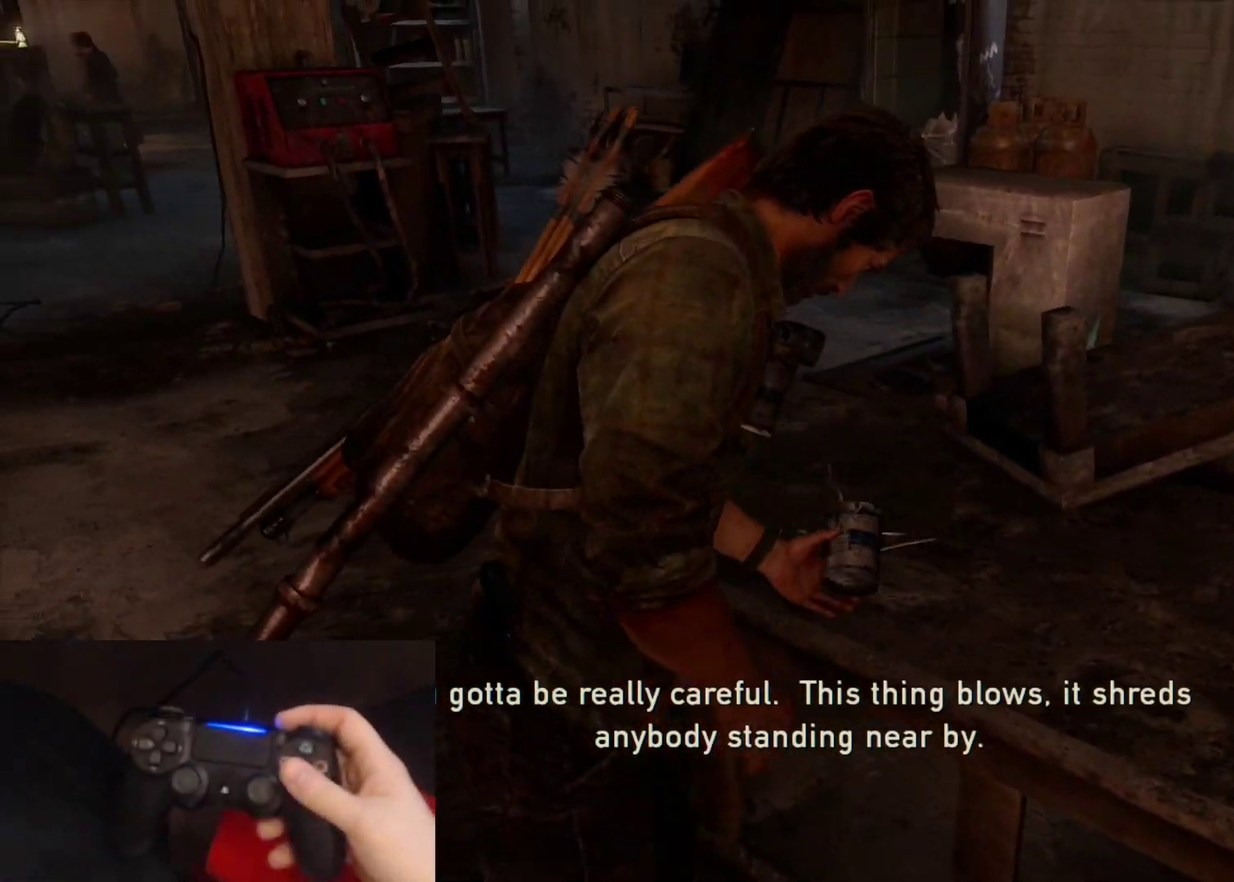
{"buttons": [], "left_stick": "center", "right_stick": "center", "events": []}
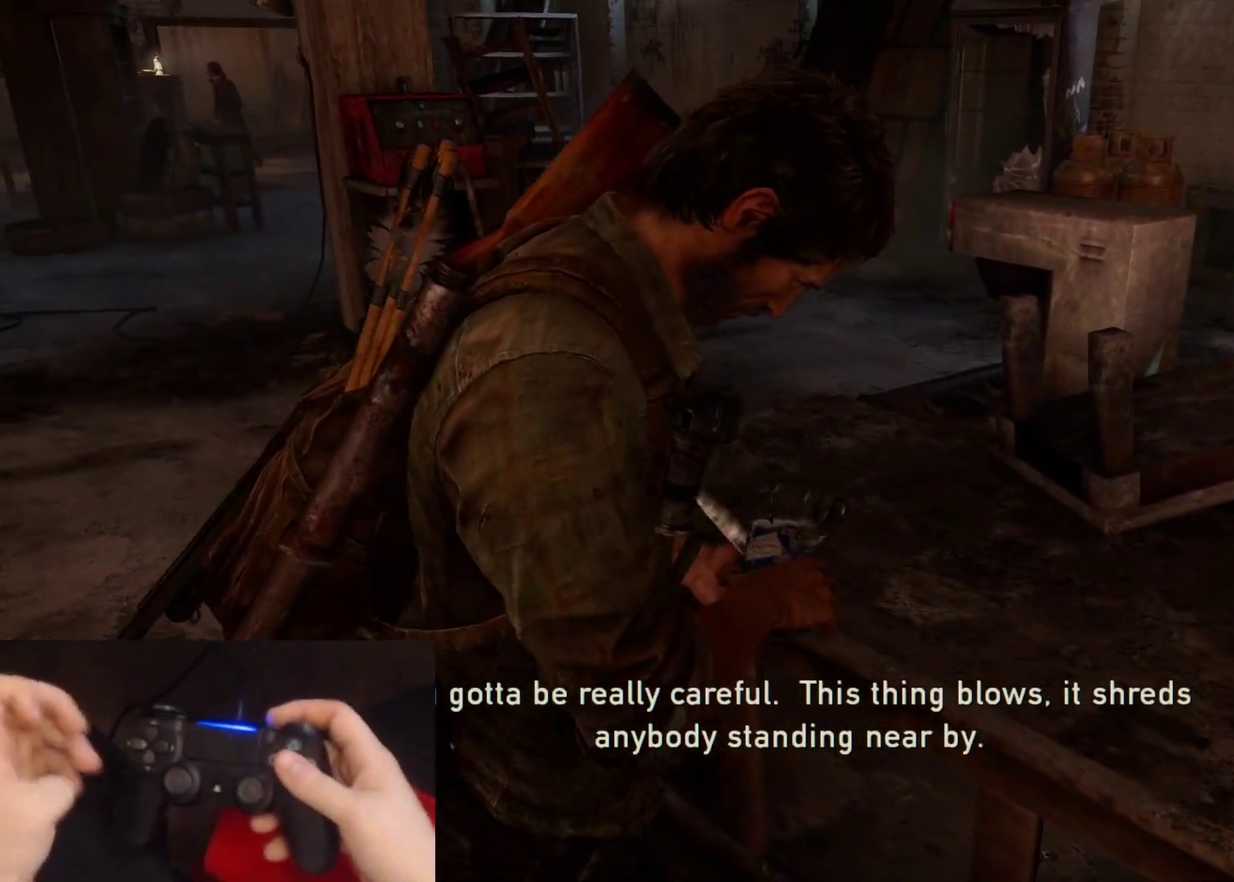
{"buttons": [], "left_stick": "center", "right_stick": "center", "events": []}
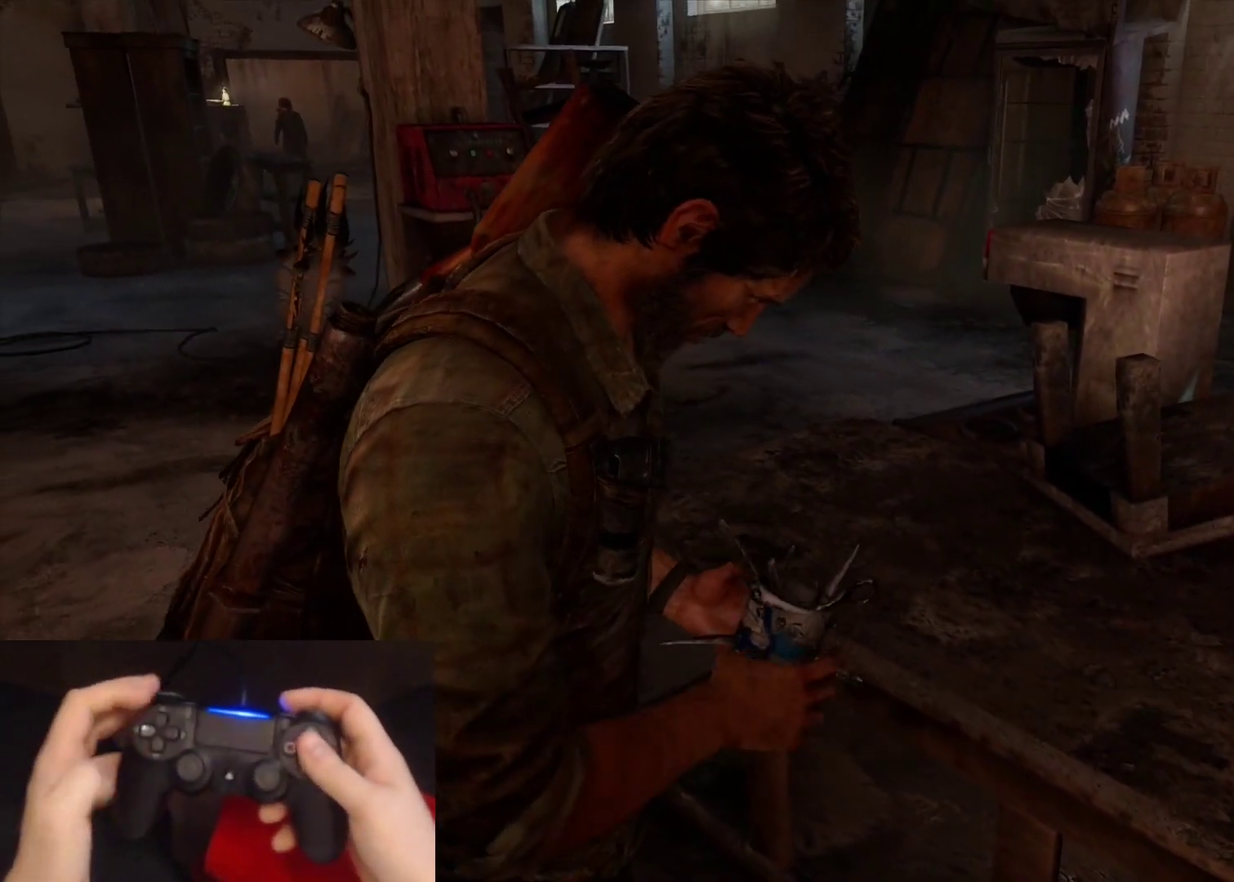
{"buttons": [], "left_stick": "center", "right_stick": "center", "events": []}
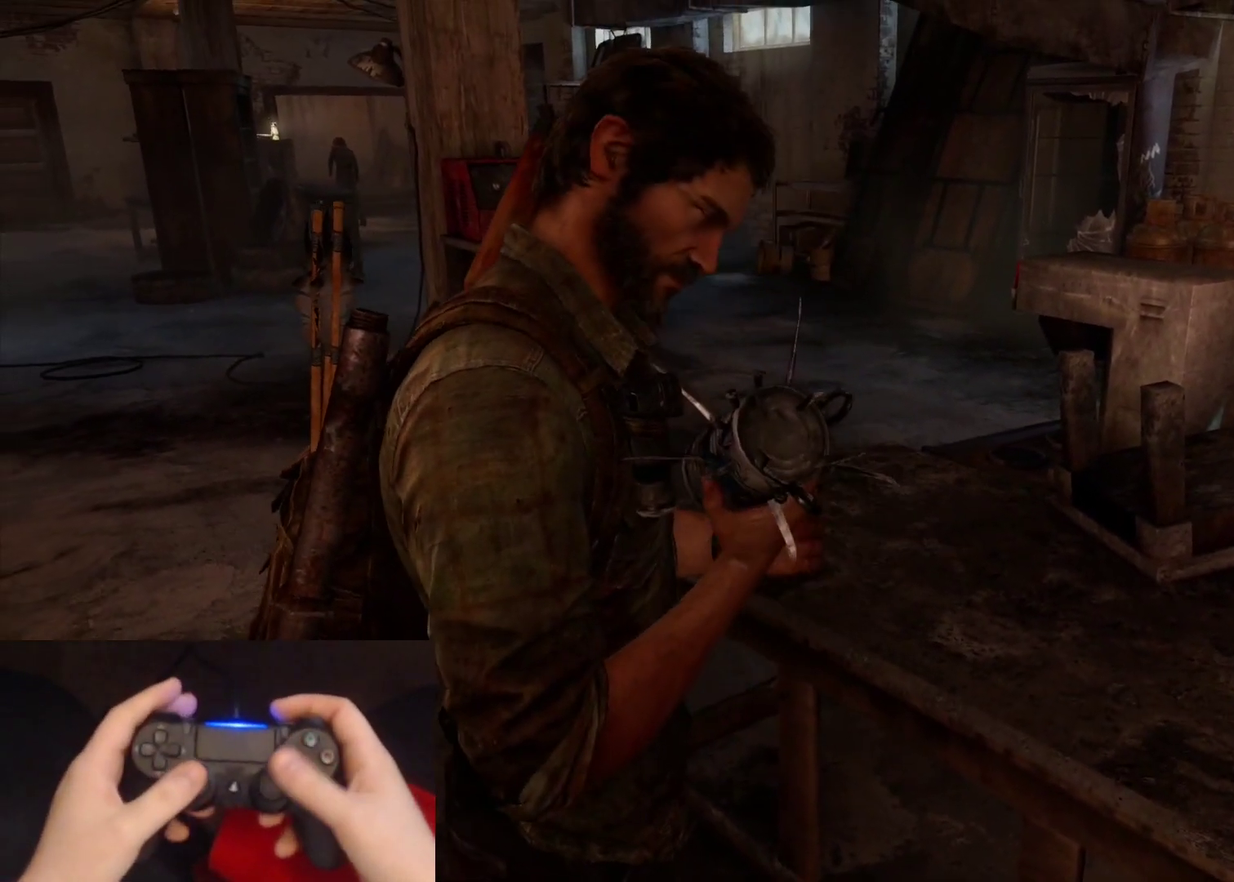
{"buttons": [], "left_stick": "center", "right_stick": "center", "events": []}
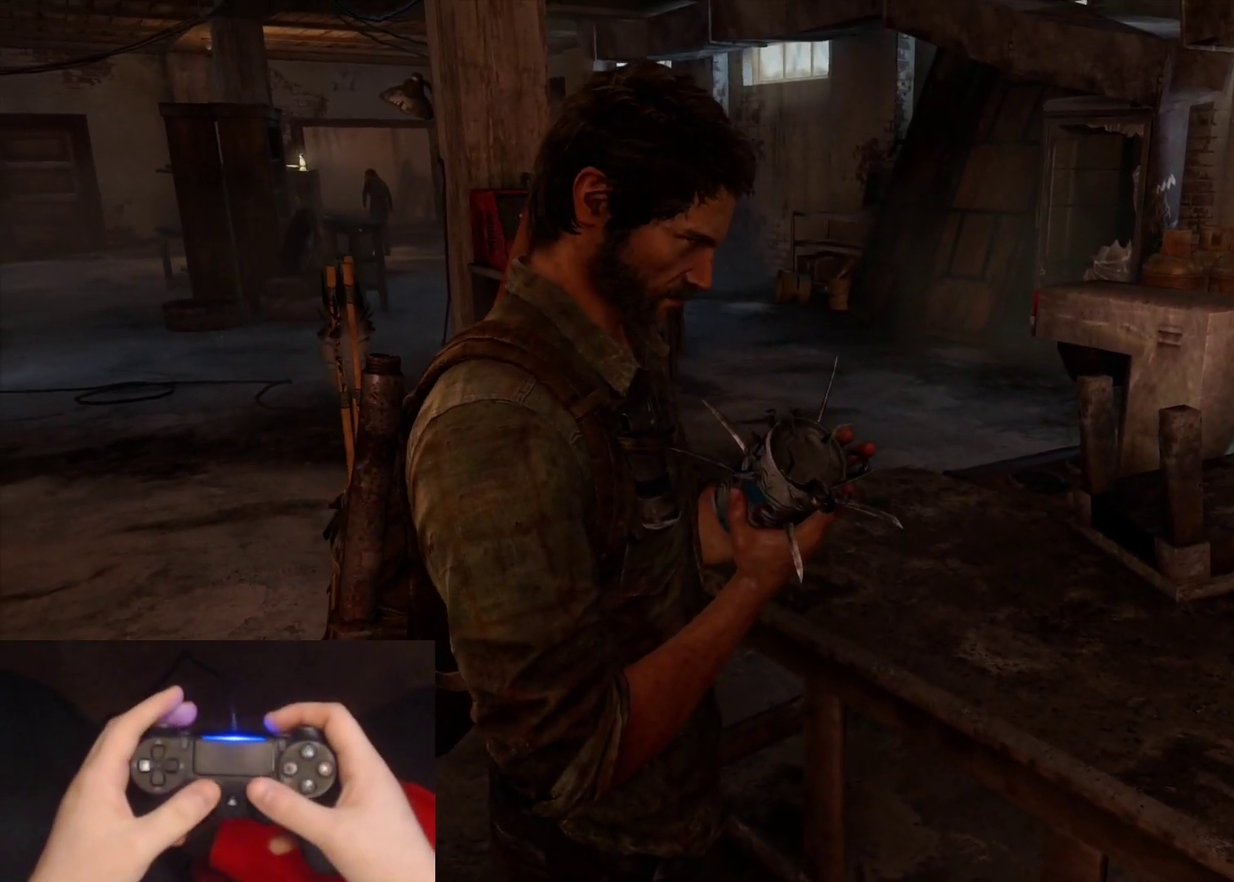
{"buttons": [], "left_stick": "center", "right_stick": "center", "events": []}